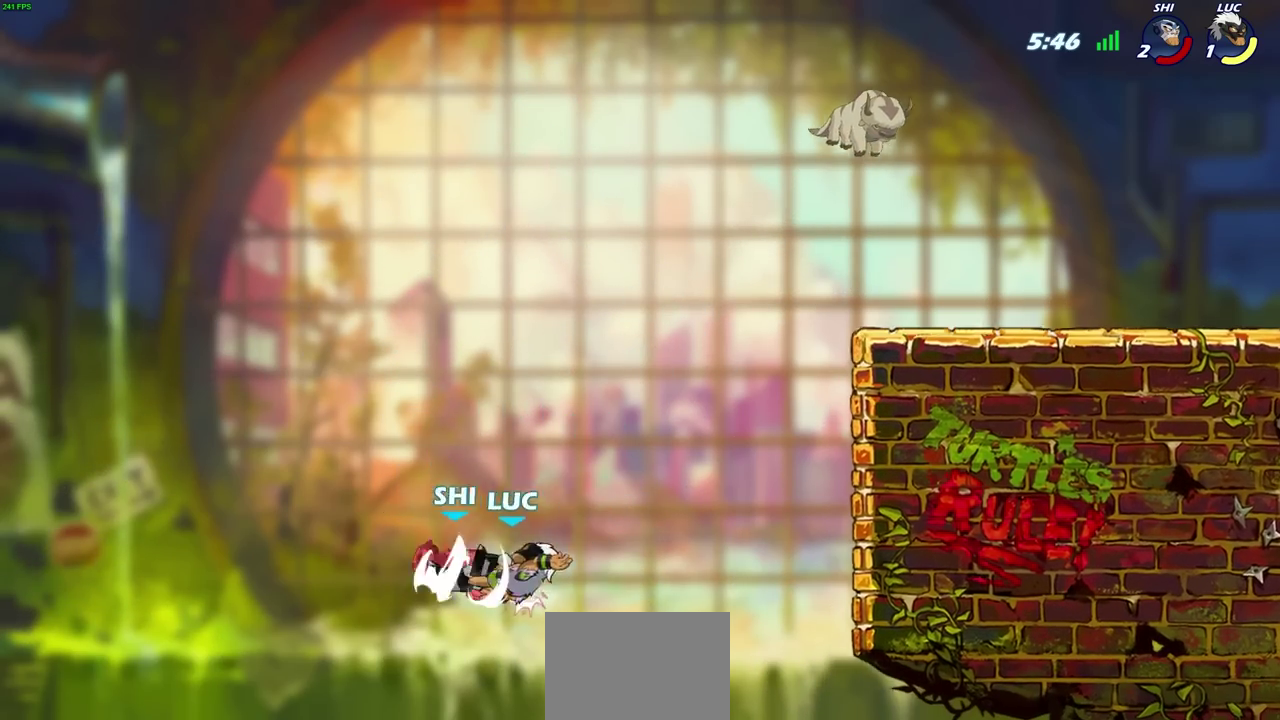
Gameplay with a controller (PlayStation layout); each line is a JSON object with the inputs held at the frame after it (dt_ms = milliseconds from this image to that frame). "events" lists button and stick changes between this image and that frame as [ms after this image, input, new state], when the widget could be followed in between. Not read: R1 R3 right_stick.
{"dt_ms": 500, "buttons": ["R2"], "left_stick": "up", "events": [[417, "R2", "down"]]}
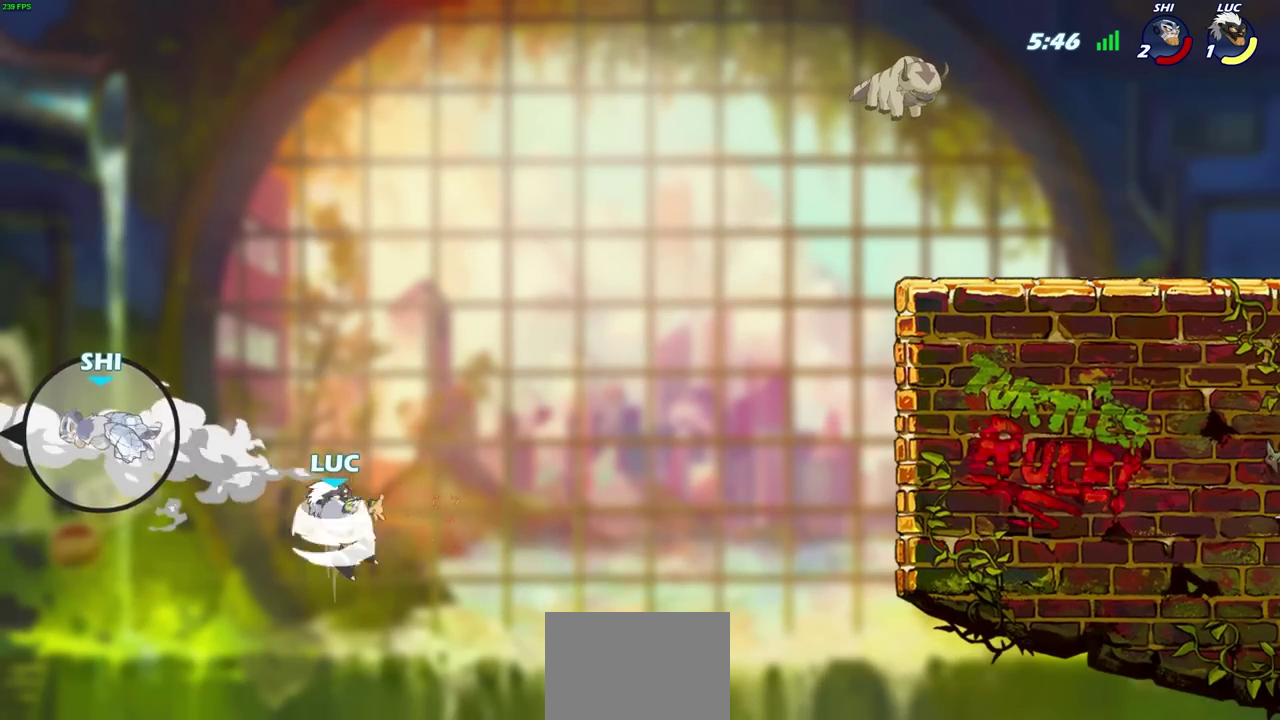
{"dt_ms": 500, "buttons": [], "left_stick": "right", "events": [[317, "left_stick", "right"], [367, "R2", "up"]]}
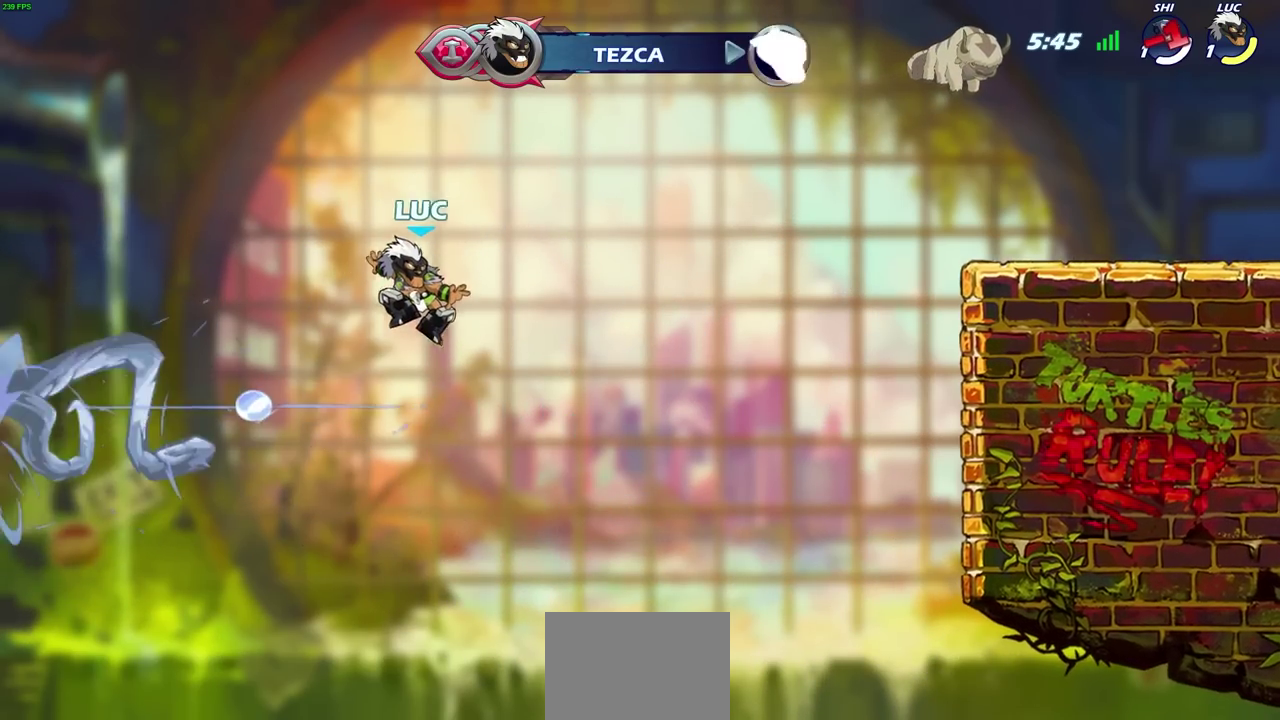
{"dt_ms": 500, "buttons": ["CIRCLE"], "left_stick": "up-right", "events": [[383, "CIRCLE", "down"], [450, "left_stick", "up-right"]]}
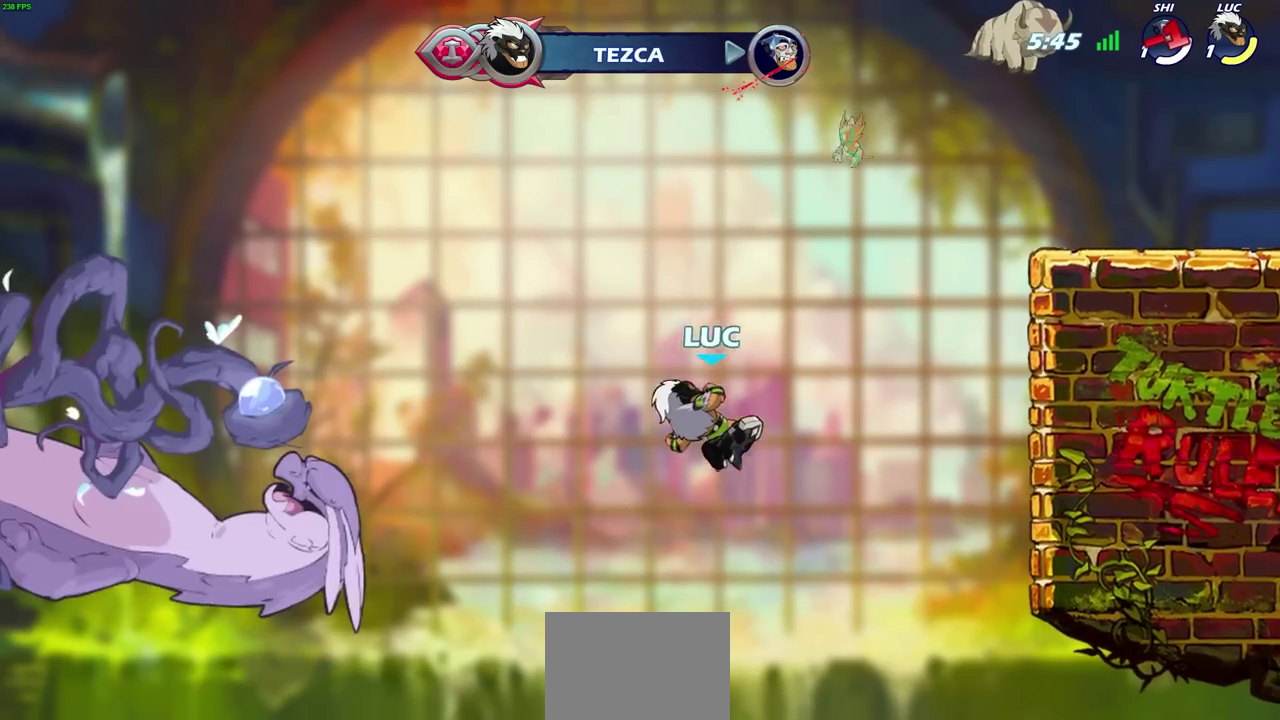
{"dt_ms": 500, "buttons": [], "left_stick": "up-right", "events": [[67, "CIRCLE", "up"]]}
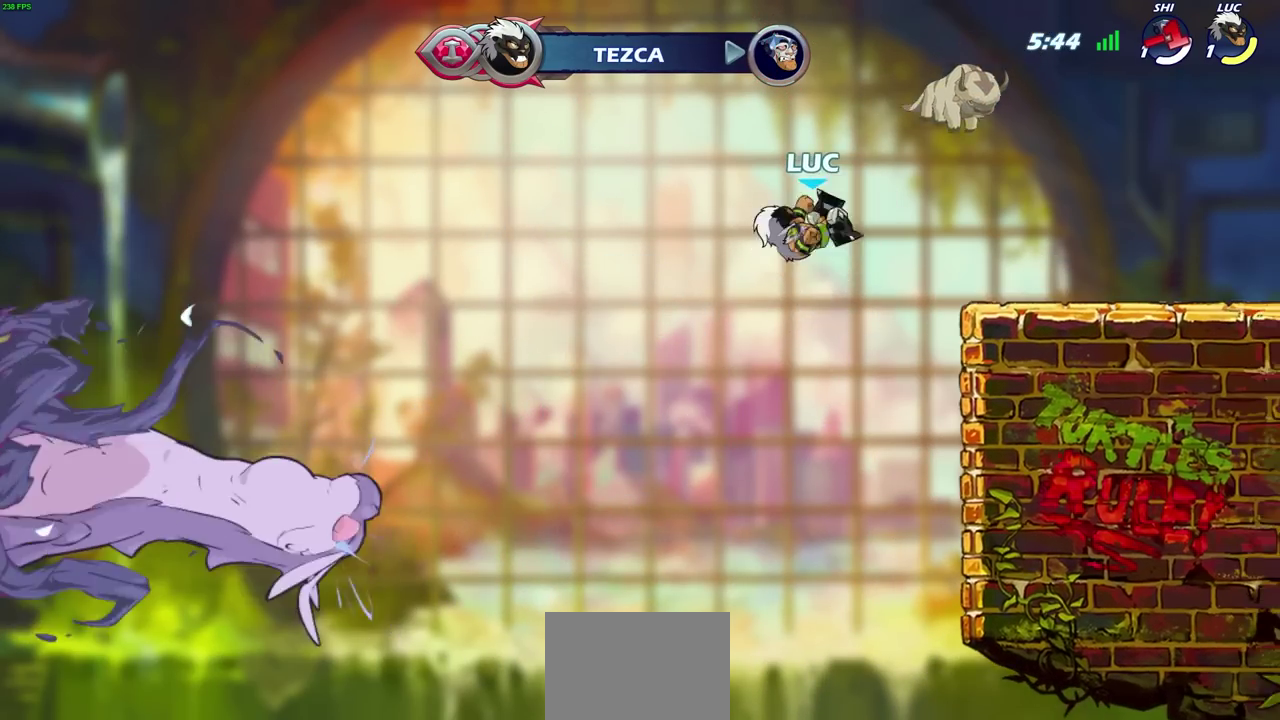
{"dt_ms": 600, "buttons": [], "left_stick": "up-right", "events": [[283, "CIRCLE", "down"], [333, "left_stick", "up-left"], [400, "CIRCLE", "up"], [467, "CIRCLE", "down"], [533, "left_stick", "up"], [583, "CIRCLE", "up"], [583, "left_stick", "up-right"]]}
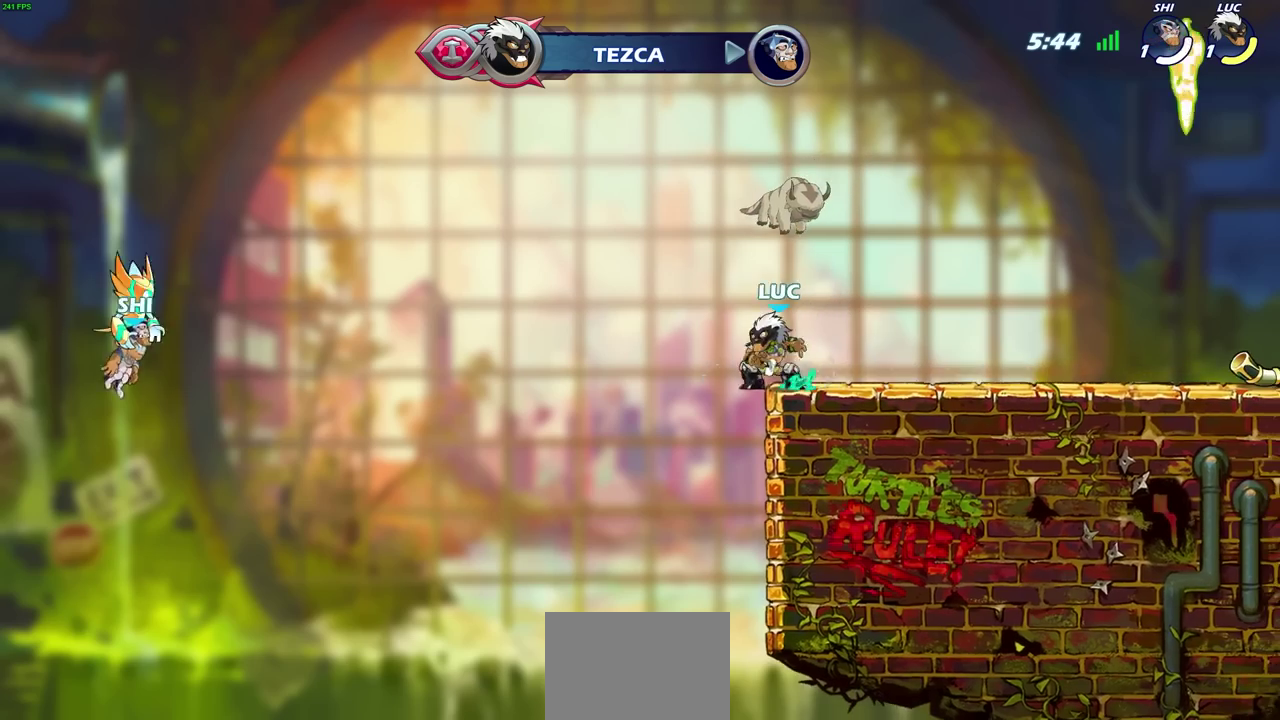
{"dt_ms": 400, "buttons": [], "left_stick": "center", "events": [[300, "left_stick", "center"]]}
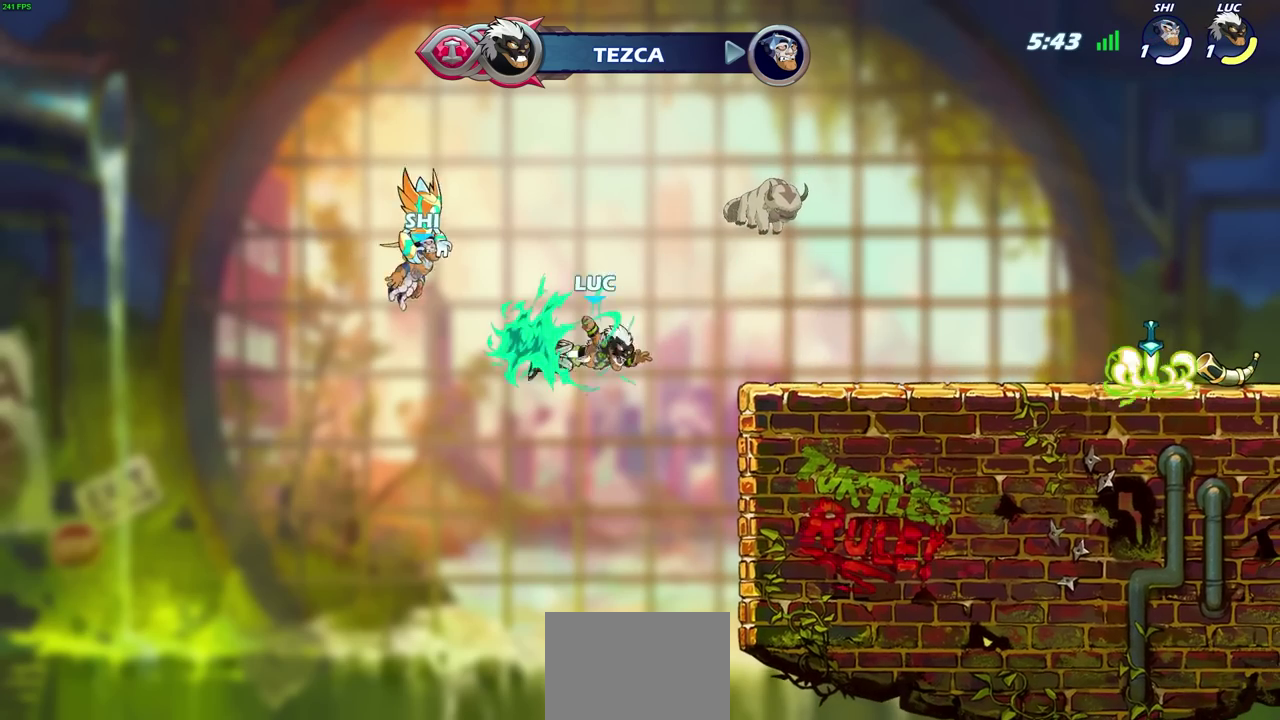
{"dt_ms": 500, "buttons": ["CROSS"], "left_stick": "right", "events": [[217, "left_stick", "up-right"], [383, "left_stick", "right"], [467, "CROSS", "down"]]}
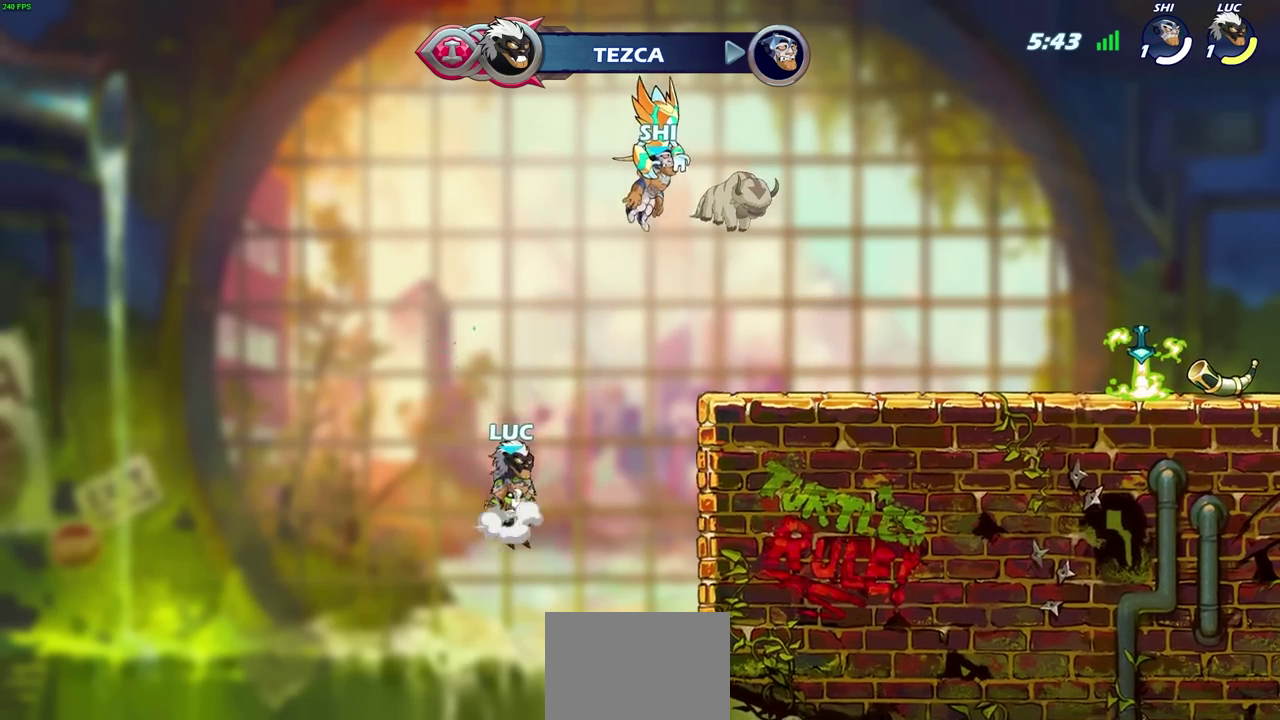
{"dt_ms": 400, "buttons": [], "left_stick": "up-right"}
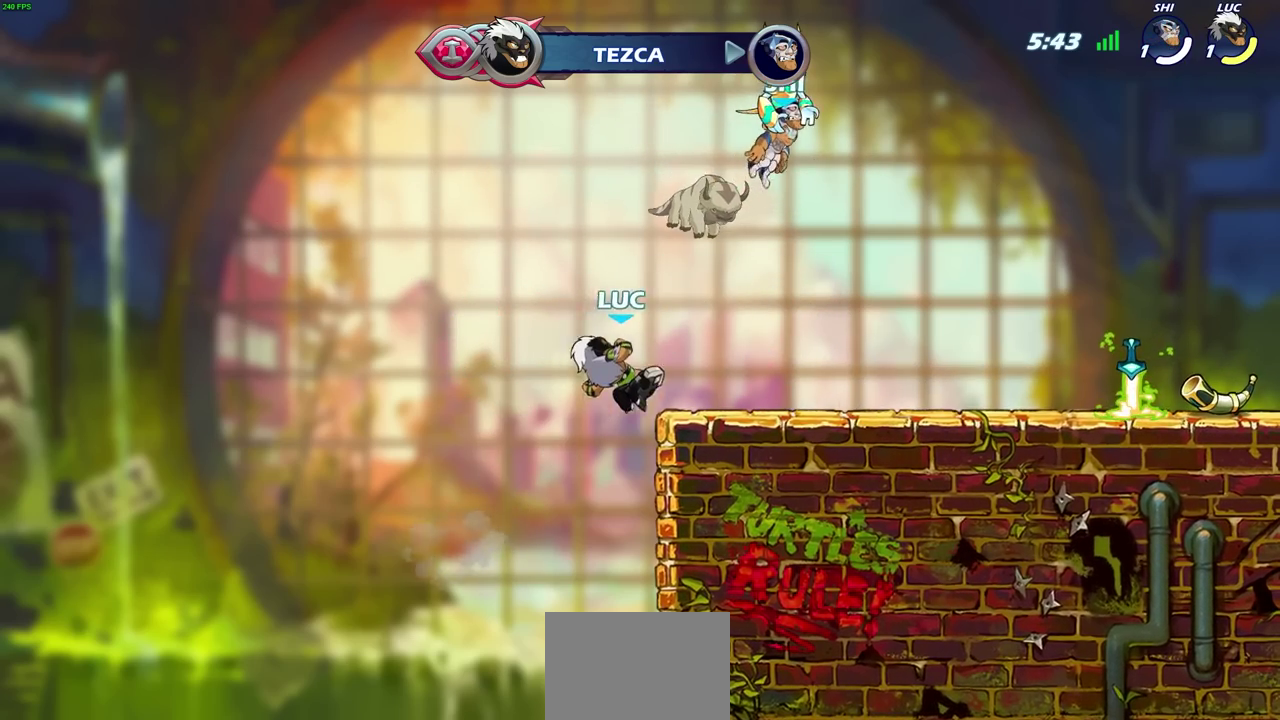
{"dt_ms": 700, "buttons": [], "left_stick": "center"}
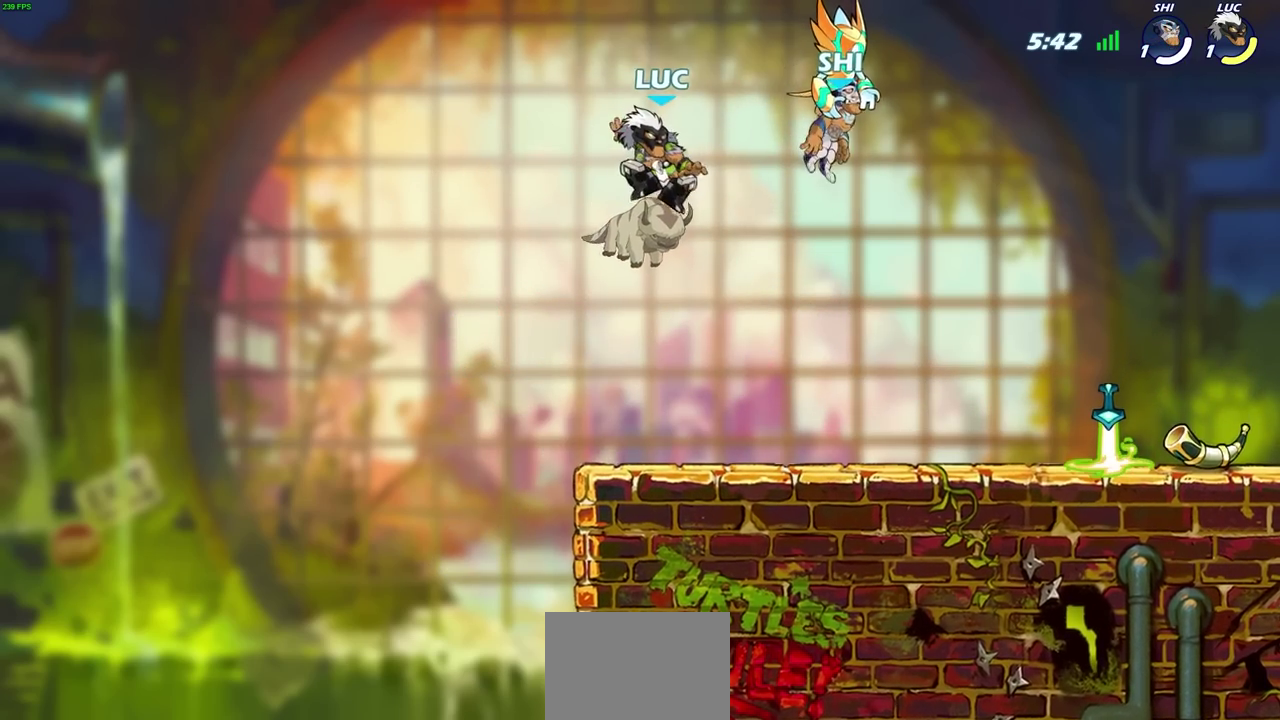
{"dt_ms": 400, "buttons": [], "left_stick": "center", "events": []}
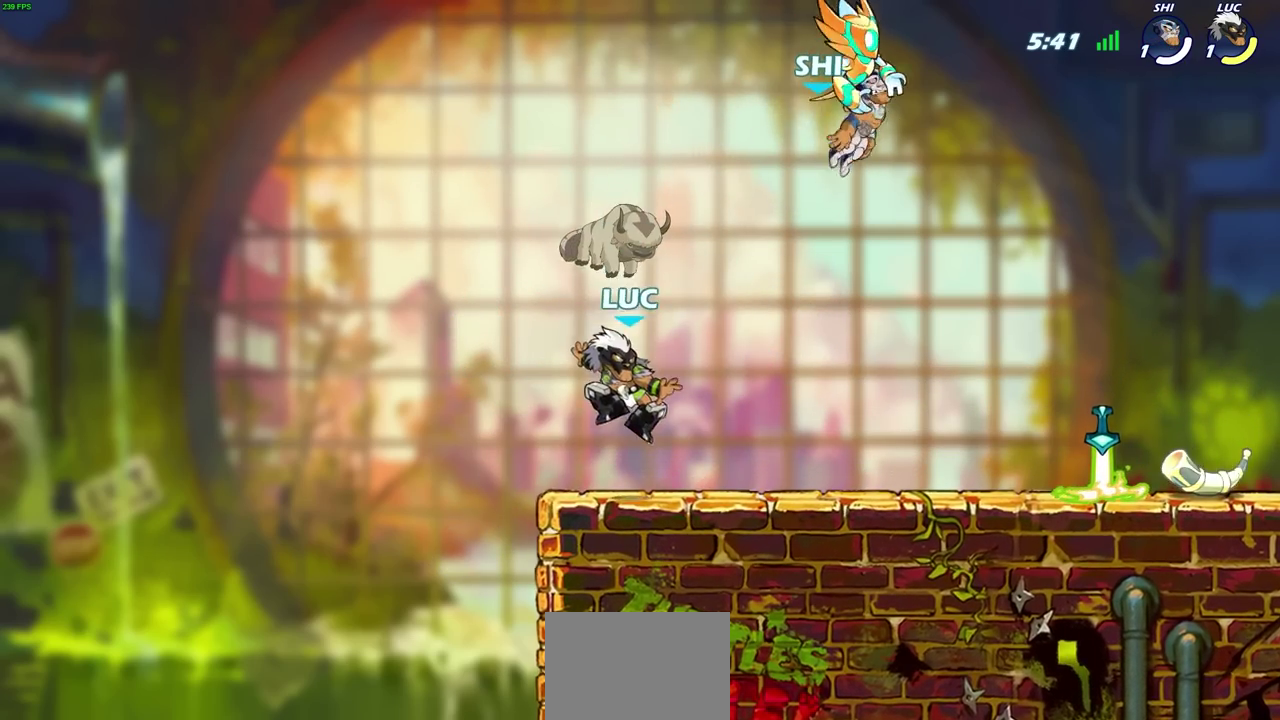
{"dt_ms": 300, "buttons": [], "left_stick": "center", "events": []}
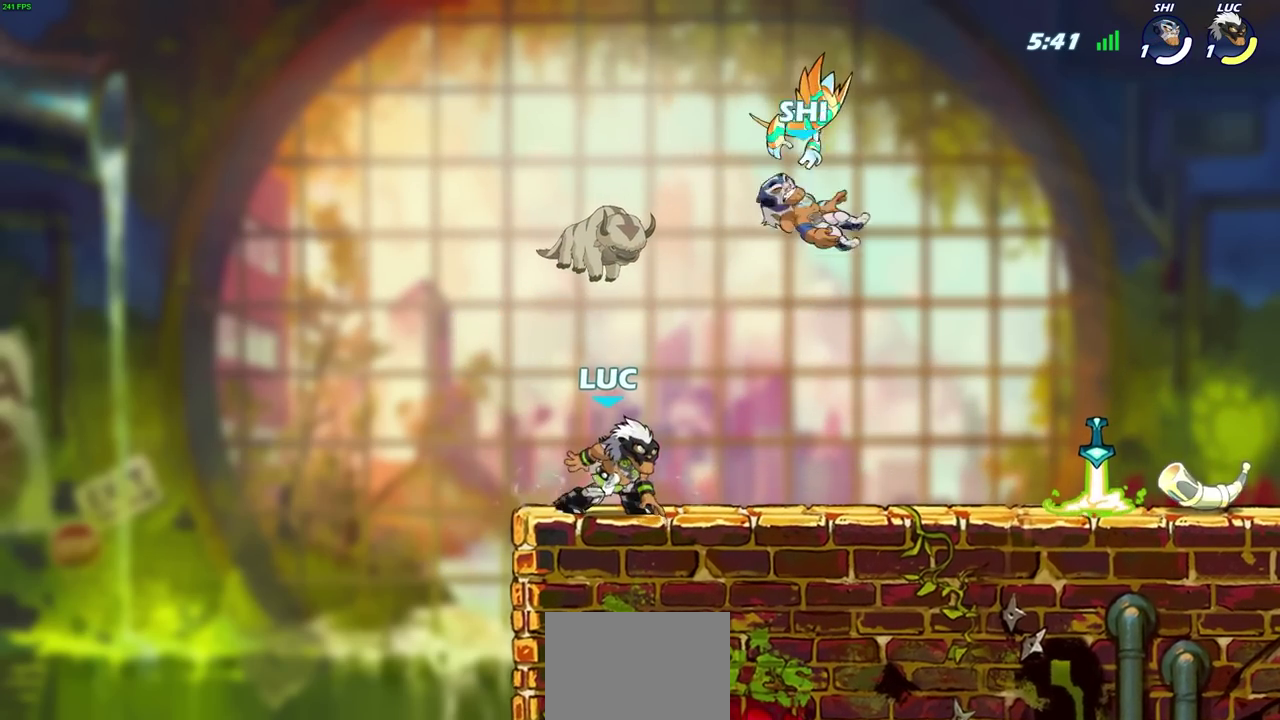
{"dt_ms": 700, "buttons": [], "left_stick": "right", "events": [[550, "left_stick", "right"]]}
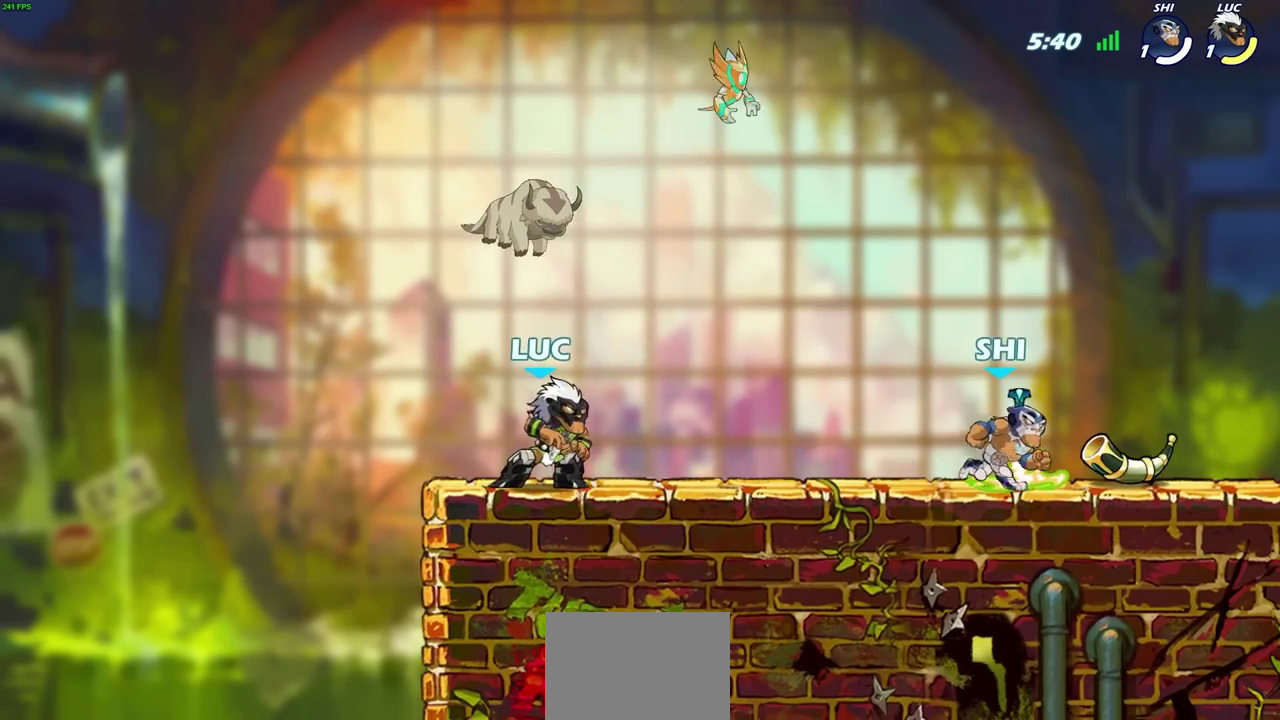
{"dt_ms": 700, "buttons": [], "left_stick": "center", "events": [[150, "left_stick", "down-right"], [200, "left_stick", "down"], [233, "R2", "down"], [283, "SQUARE", "down"], [333, "R2", "up"], [350, "SQUARE", "up"], [417, "left_stick", "center"]]}
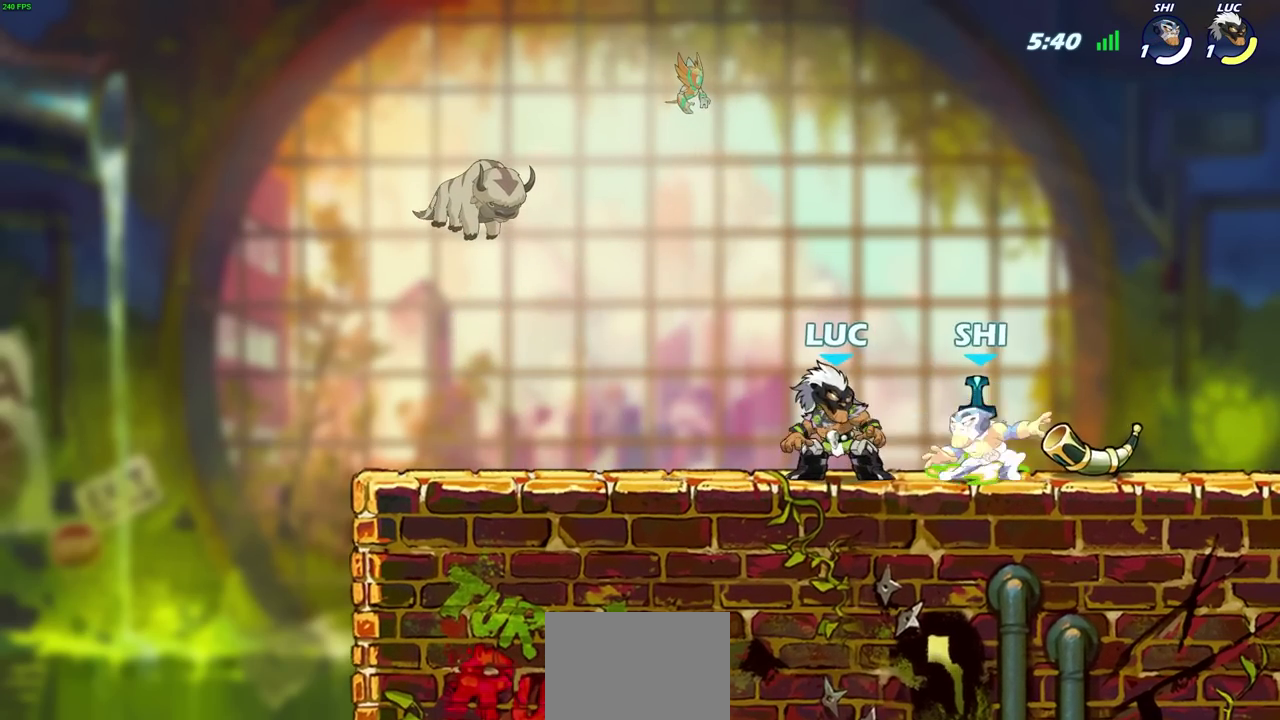
{"dt_ms": 300, "buttons": ["SQUARE"], "left_stick": "center", "events": [[117, "SQUARE", "down"], [200, "SQUARE", "up"], [283, "SQUARE", "down"]]}
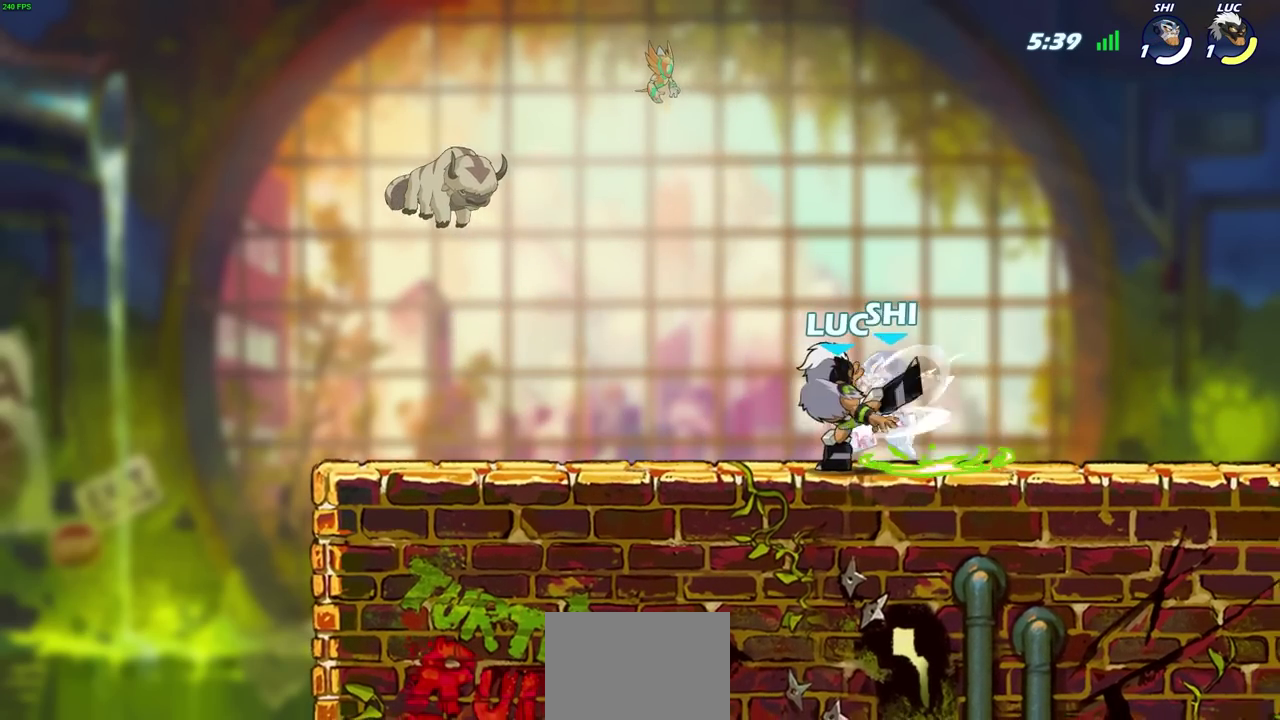
{"dt_ms": 400, "buttons": [], "left_stick": "right", "events": [[67, "SQUARE", "up"], [133, "SQUARE", "down"], [217, "SQUARE", "up"], [283, "SQUARE", "down"], [283, "left_stick", "right"], [400, "SQUARE", "up"]]}
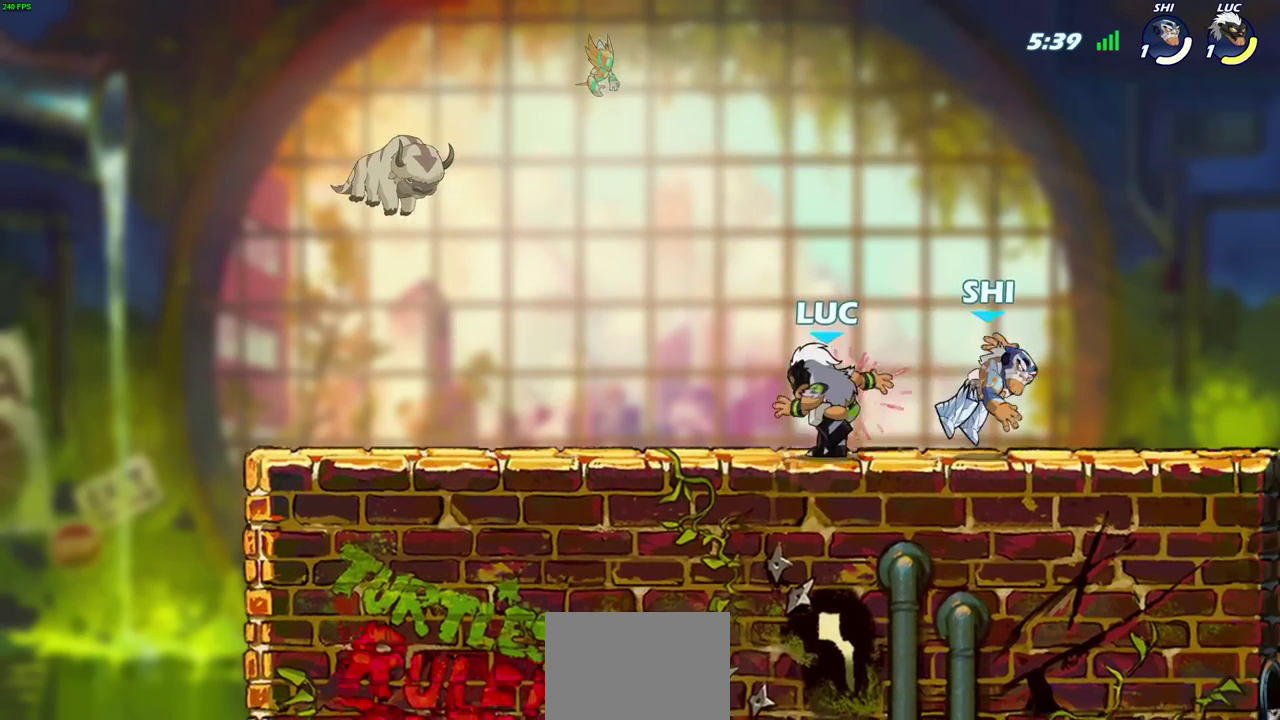
{"dt_ms": 800, "buttons": ["SQUARE"], "left_stick": "right", "events": [[350, "SQUARE", "down"], [450, "SQUARE", "up"], [533, "SQUARE", "down"], [633, "SQUARE", "up"], [733, "SQUARE", "down"]]}
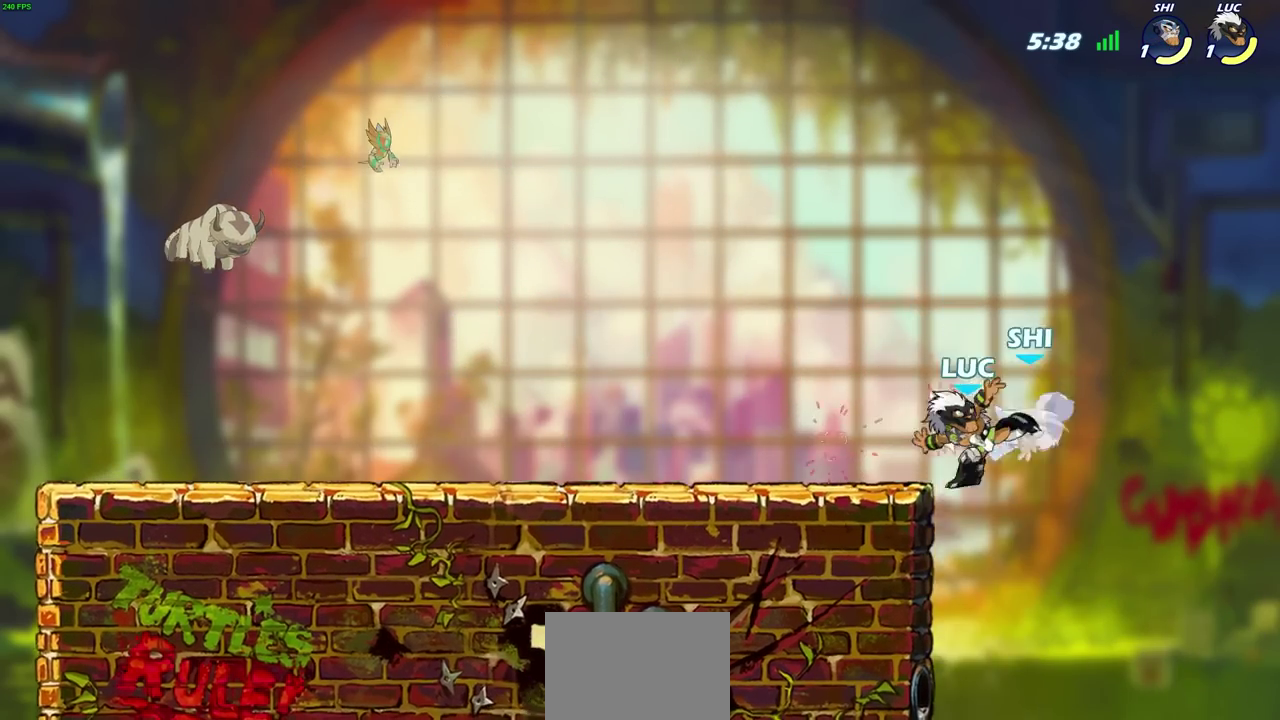
{"dt_ms": 300, "buttons": [], "left_stick": "right", "events": [[17, "SQUARE", "up"], [100, "SQUARE", "down"], [200, "SQUARE", "up"]]}
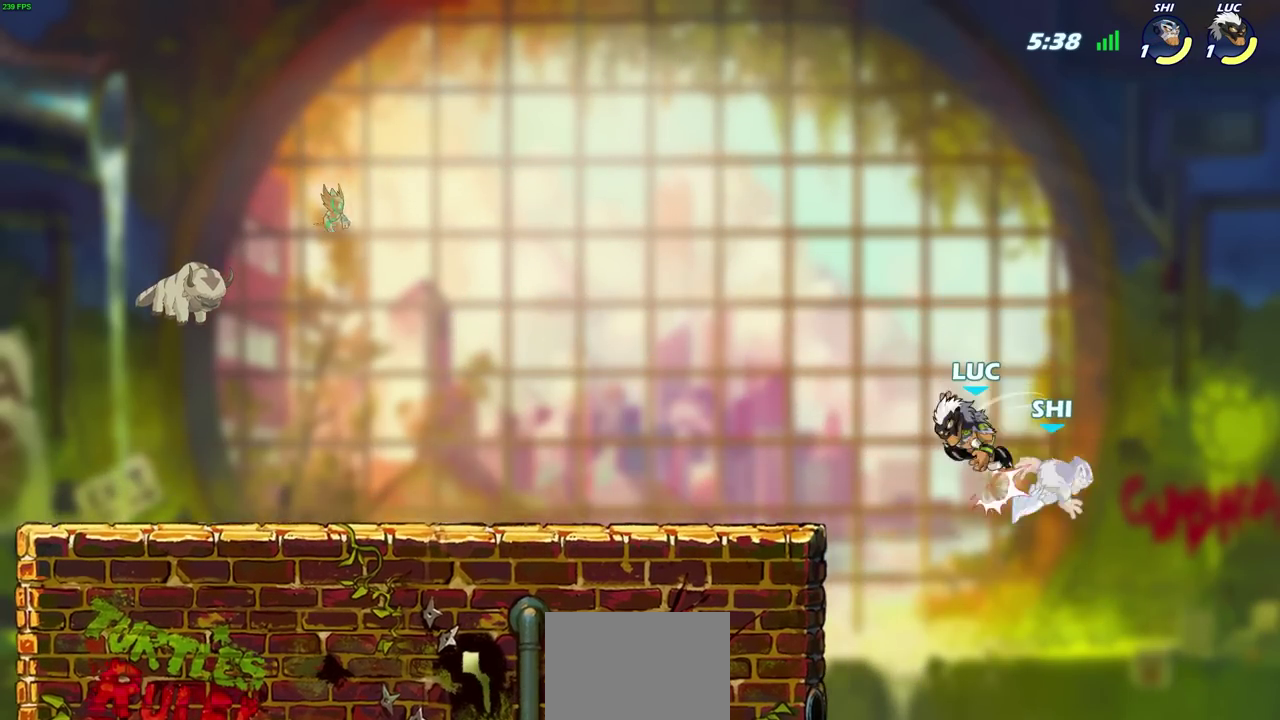
{"dt_ms": 400, "buttons": [], "left_stick": "right", "events": [[83, "SQUARE", "down"], [200, "SQUARE", "up"], [283, "SQUARE", "down"], [367, "SQUARE", "up"]]}
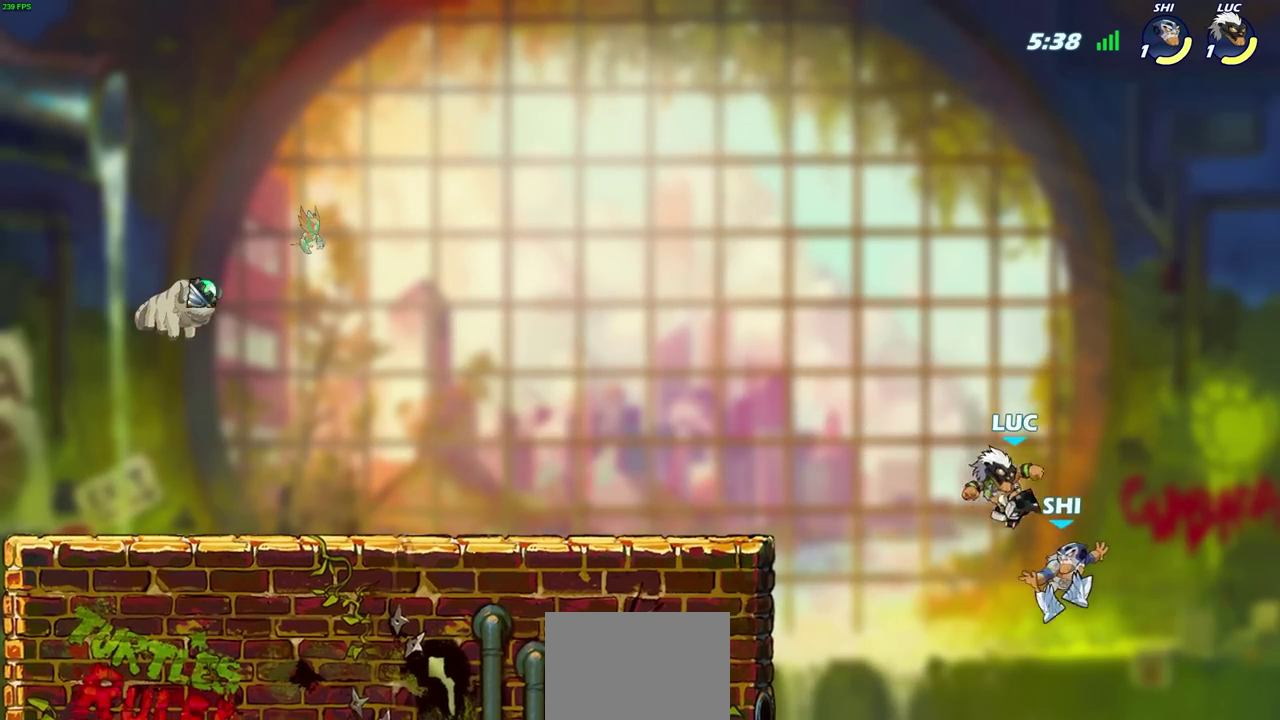
{"dt_ms": 700, "buttons": ["CROSS"], "left_stick": "left", "events": [[17, "SQUARE", "down"], [133, "SQUARE", "up"], [183, "left_stick", "up-left"], [467, "left_stick", "left"], [633, "CROSS", "down"]]}
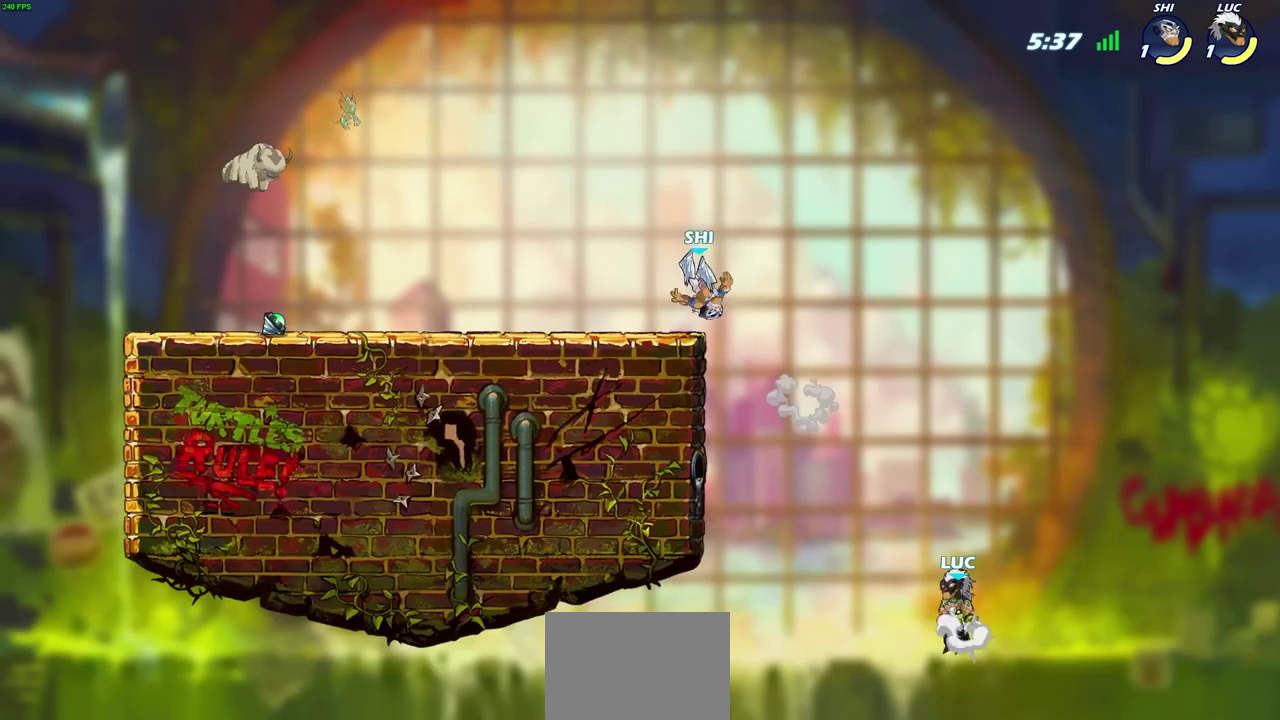
{"dt_ms": 400, "buttons": [], "left_stick": "up-left", "events": [[50, "left_stick", "up-left"], [67, "CROSS", "up"], [333, "left_stick", "up"], [400, "left_stick", "up-left"]]}
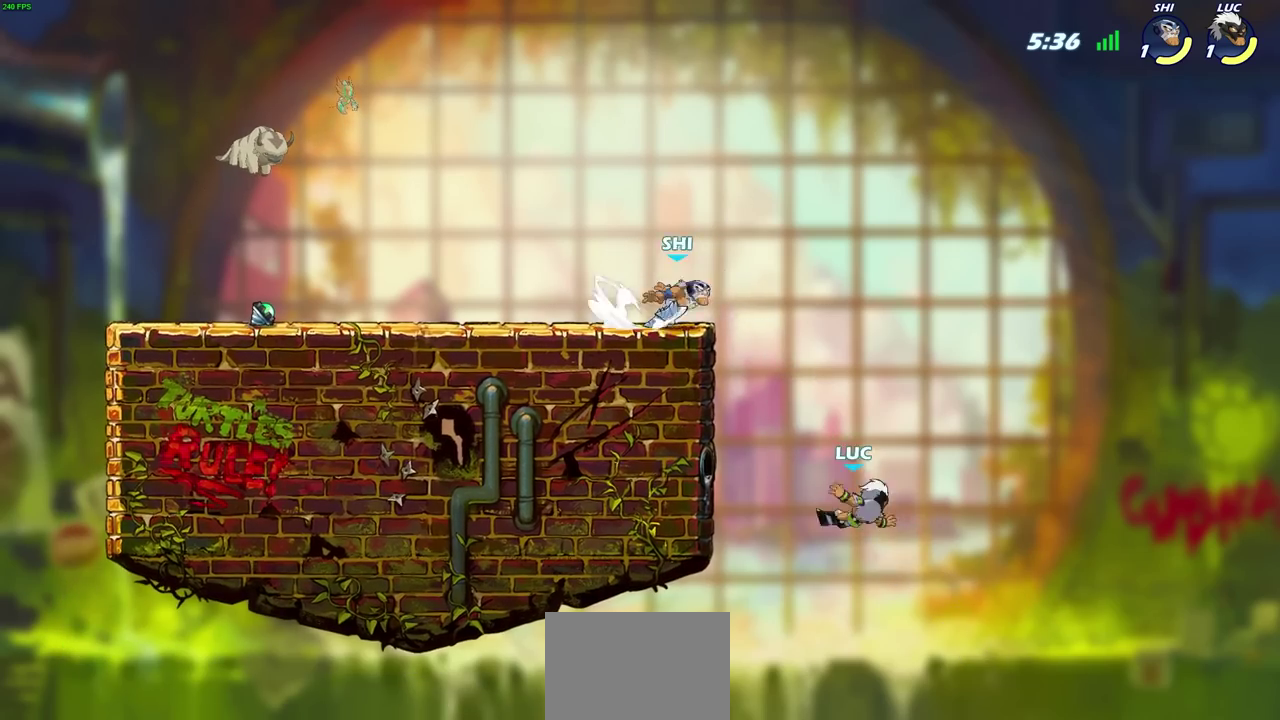
{"dt_ms": 700, "buttons": [], "left_stick": "down", "events": [[50, "left_stick", "left"], [233, "left_stick", "up-left"], [250, "R2", "down"], [383, "left_stick", "down-right"], [483, "R2", "up"], [667, "left_stick", "down"]]}
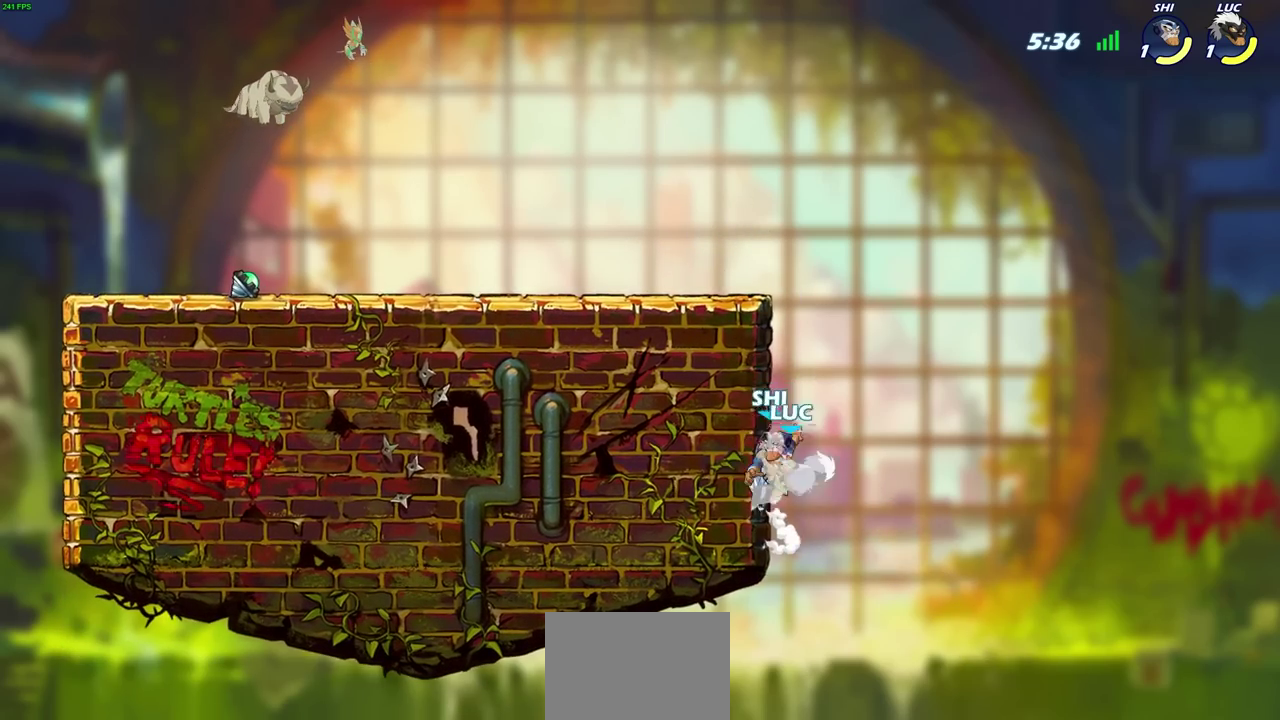
{"dt_ms": 300, "buttons": [], "left_stick": "center", "events": [[17, "left_stick", "down-left"], [217, "CIRCLE", "down"], [267, "left_stick", "center"], [300, "CIRCLE", "up"]]}
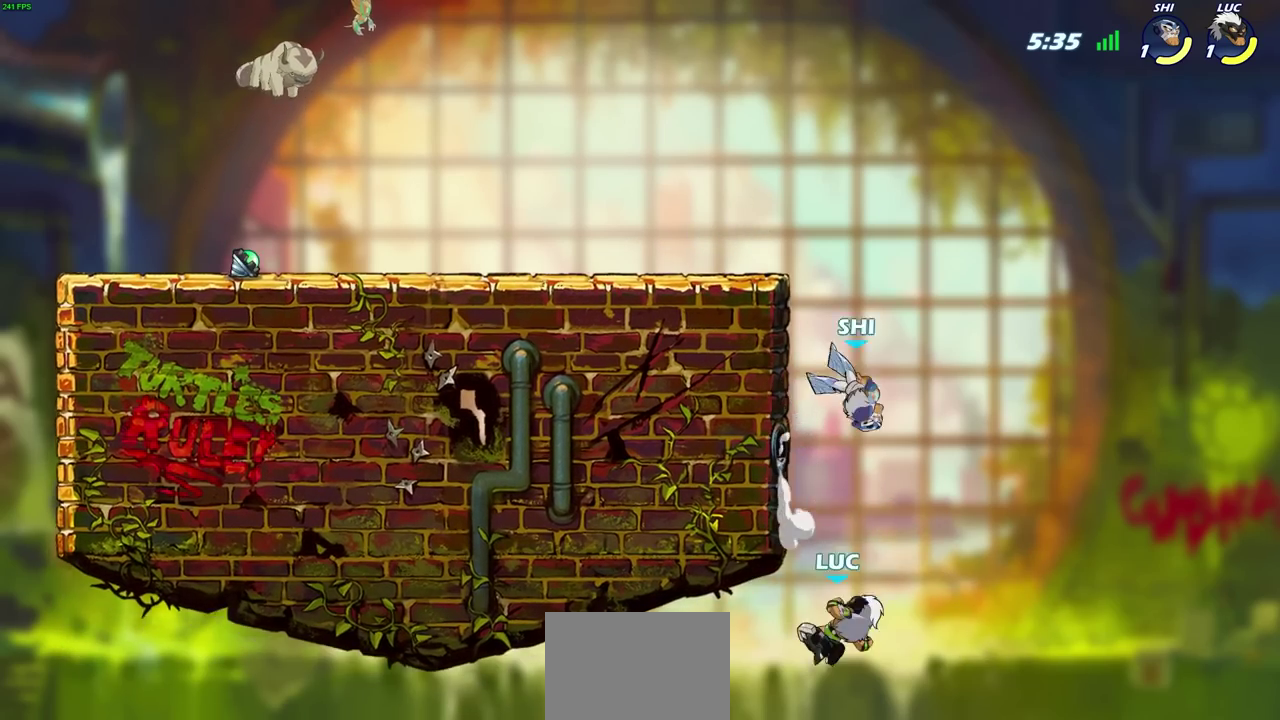
{"dt_ms": 500, "buttons": [], "left_stick": "right", "events": [[83, "CIRCLE", "down"], [200, "CIRCLE", "up"], [217, "left_stick", "up-right"], [283, "left_stick", "right"]]}
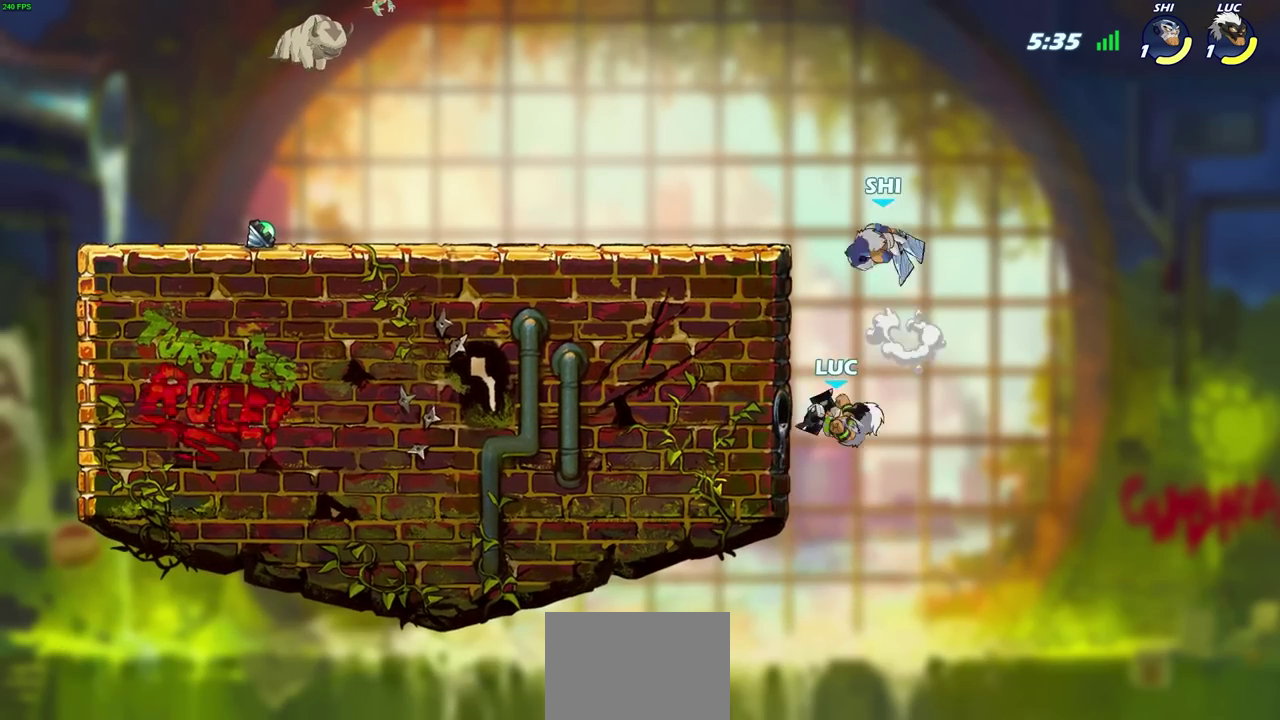
{"dt_ms": 300, "buttons": [], "left_stick": "up-left", "events": [[117, "left_stick", "up-right"], [300, "left_stick", "up-left"]]}
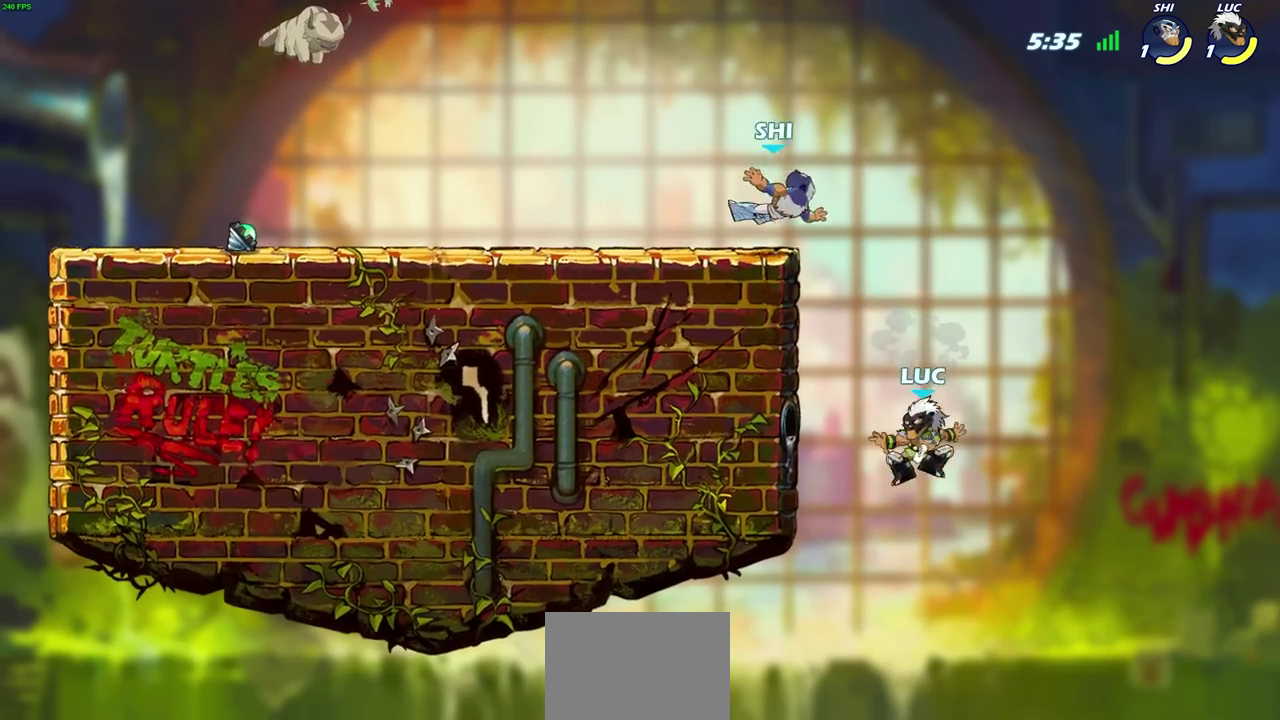
{"dt_ms": 800, "buttons": [], "left_stick": "right", "events": [[100, "CROSS", "down"], [133, "left_stick", "down-right"], [300, "CROSS", "up"], [417, "left_stick", "left"], [500, "left_stick", "down-left"], [750, "left_stick", "right"]]}
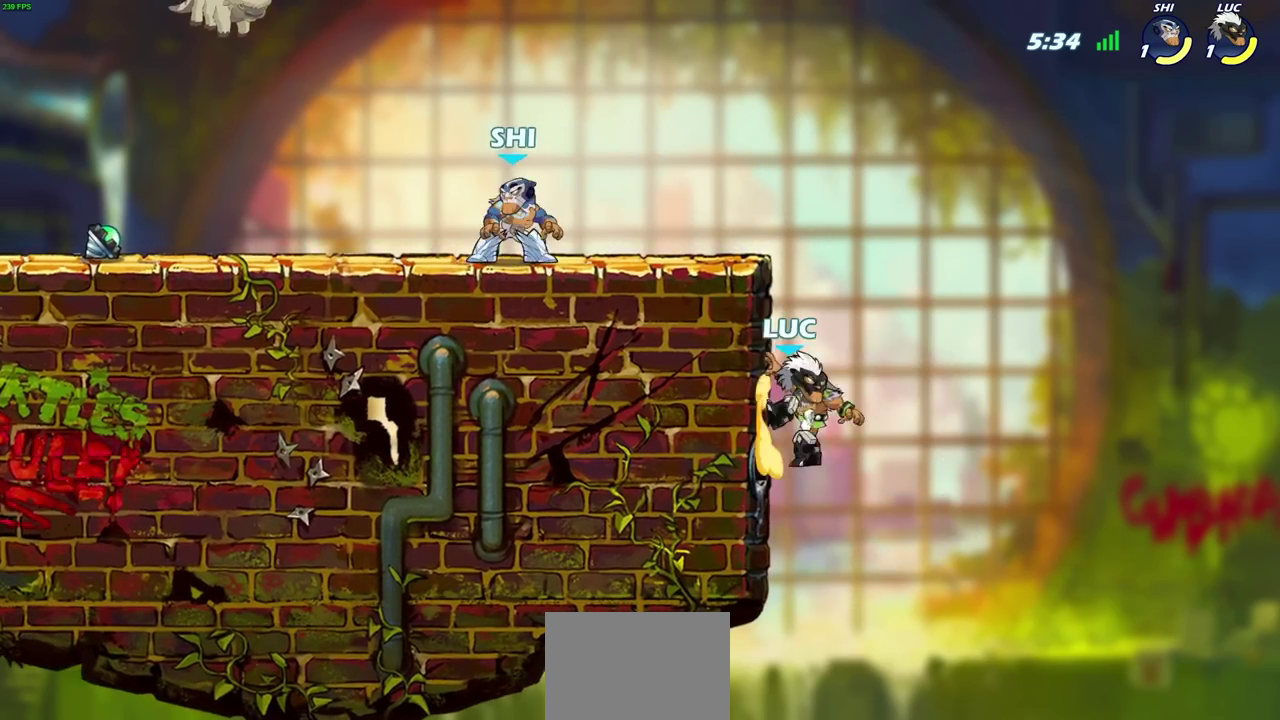
{"dt_ms": 400, "buttons": ["CROSS"], "left_stick": "up-left", "events": [[67, "left_stick", "up-left"], [233, "left_stick", "right"], [317, "CROSS", "down"], [333, "left_stick", "up-left"]]}
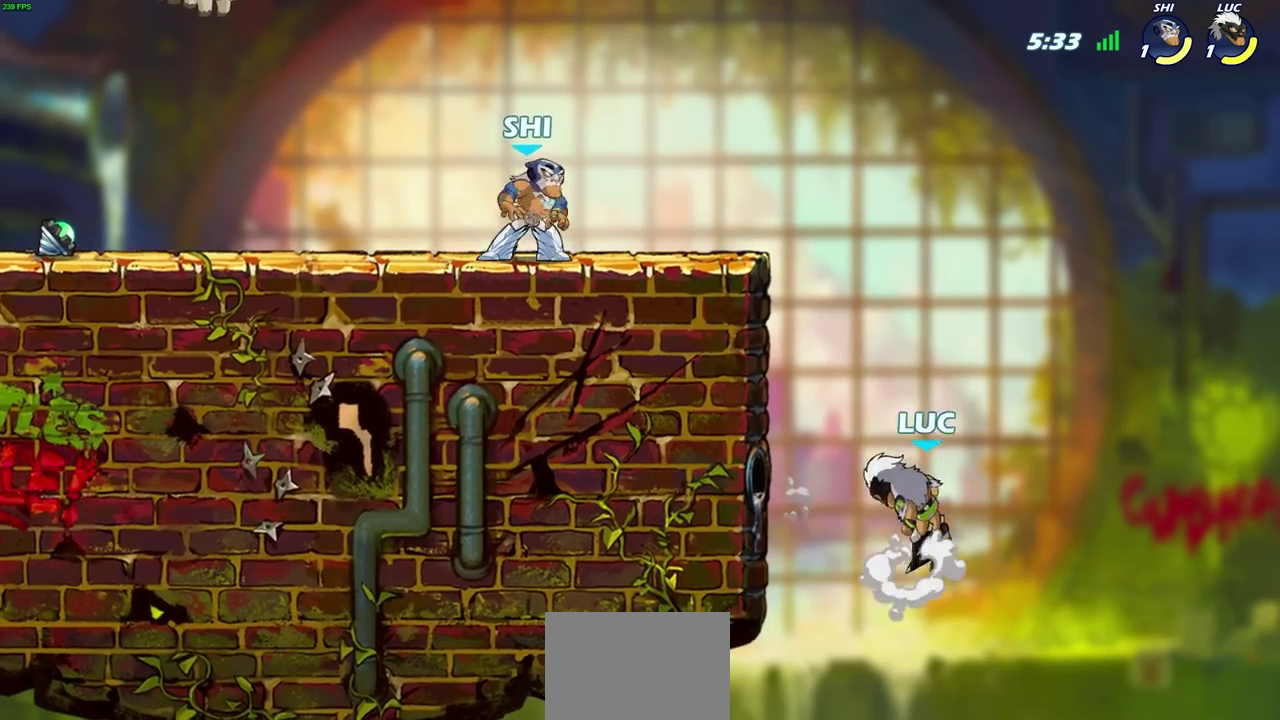
{"dt_ms": 300, "buttons": [], "left_stick": "up-left", "events": [[33, "CROSS", "up"], [100, "left_stick", "right"], [183, "left_stick", "up-left"]]}